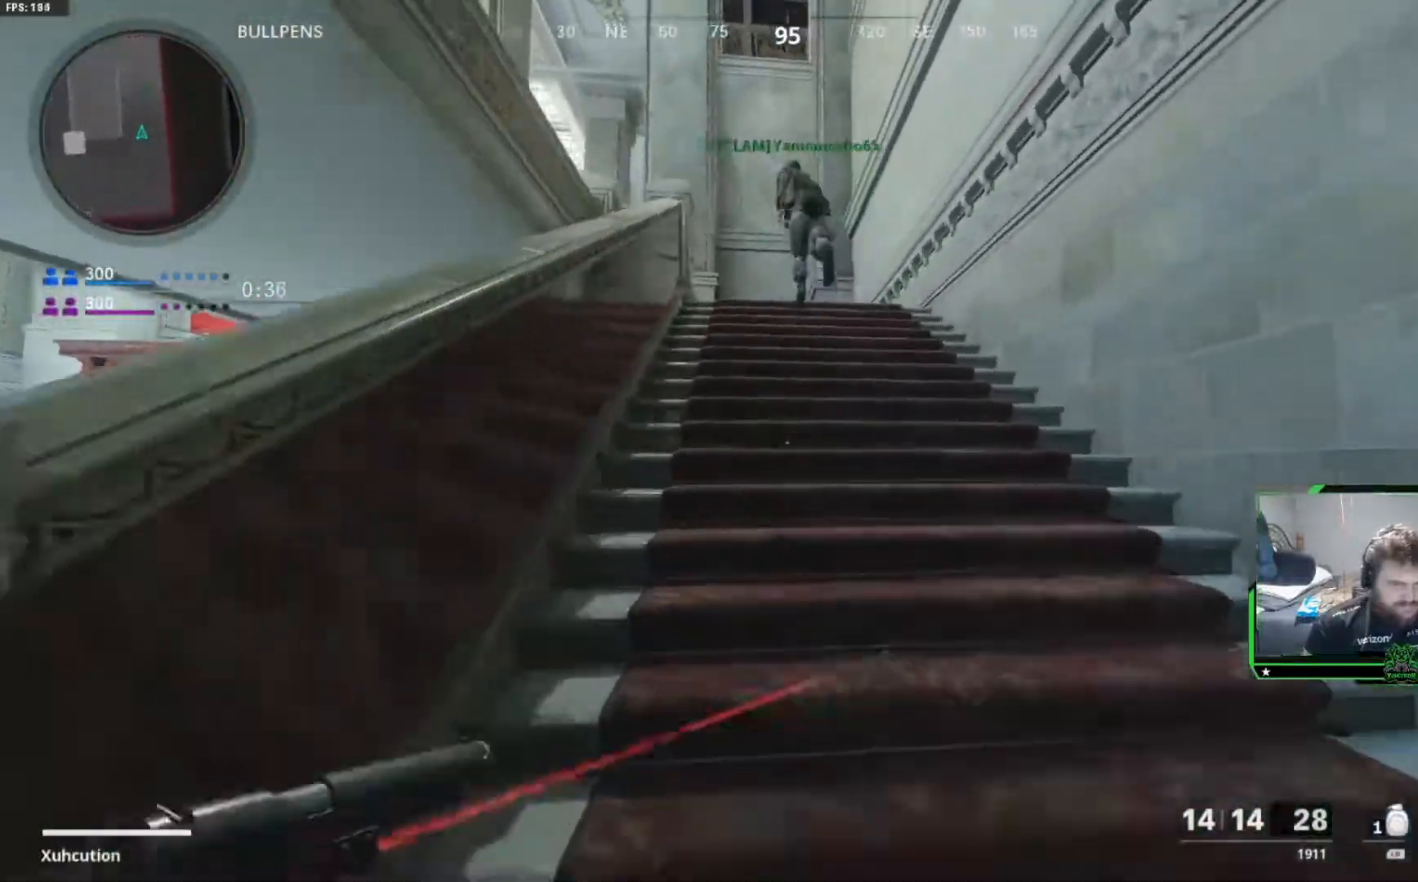
Gameplay with a controller (Xbox layout); each line is a JSON object with the inputs held at the frame after it. "events" lists button and stick changes between this image and that frame as [ms after this image, input, new state], when the widget could be followed in between.
{"buttons": [], "left_stick": "up", "right_stick": "center", "events": []}
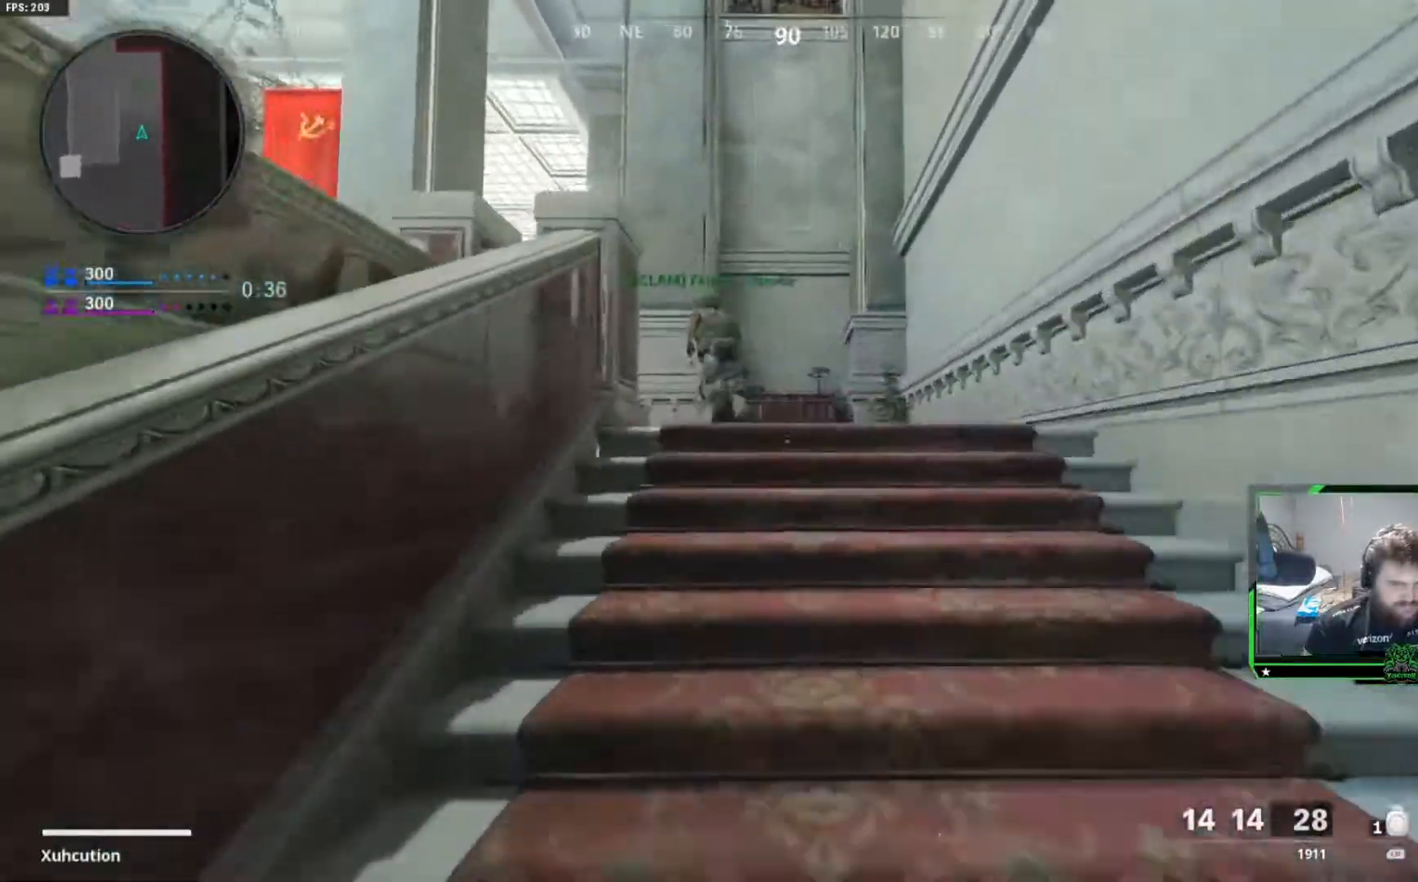
{"buttons": [], "left_stick": "up", "right_stick": "center", "events": []}
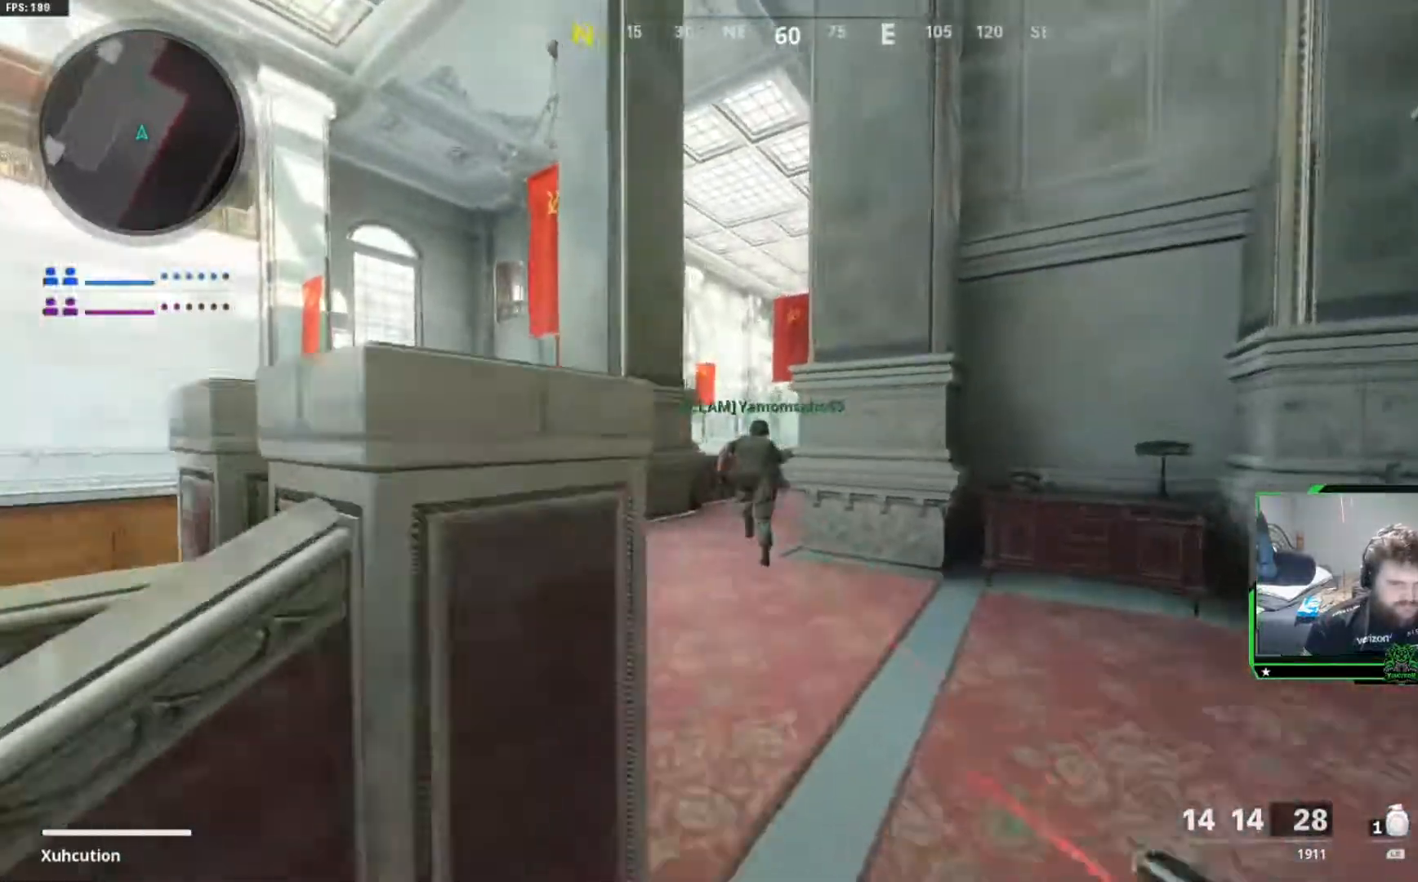
{"buttons": [], "left_stick": "up", "right_stick": "center", "events": [[266, "R3", "down"], [400, "R3", "up"]]}
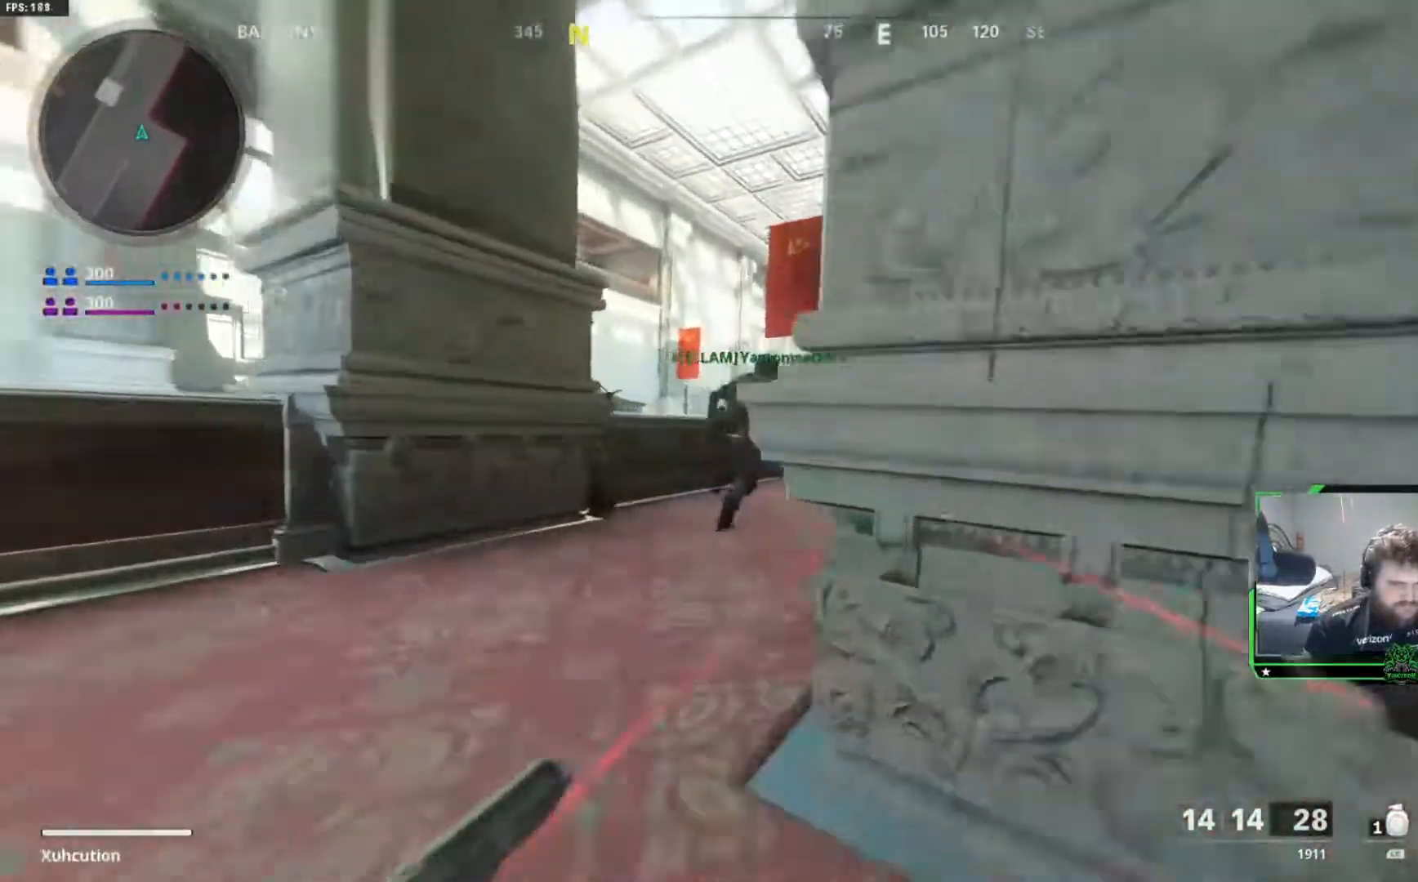
{"buttons": [], "left_stick": "up", "right_stick": "center", "events": [[317, "L3", "down"], [384, "L3", "up"]]}
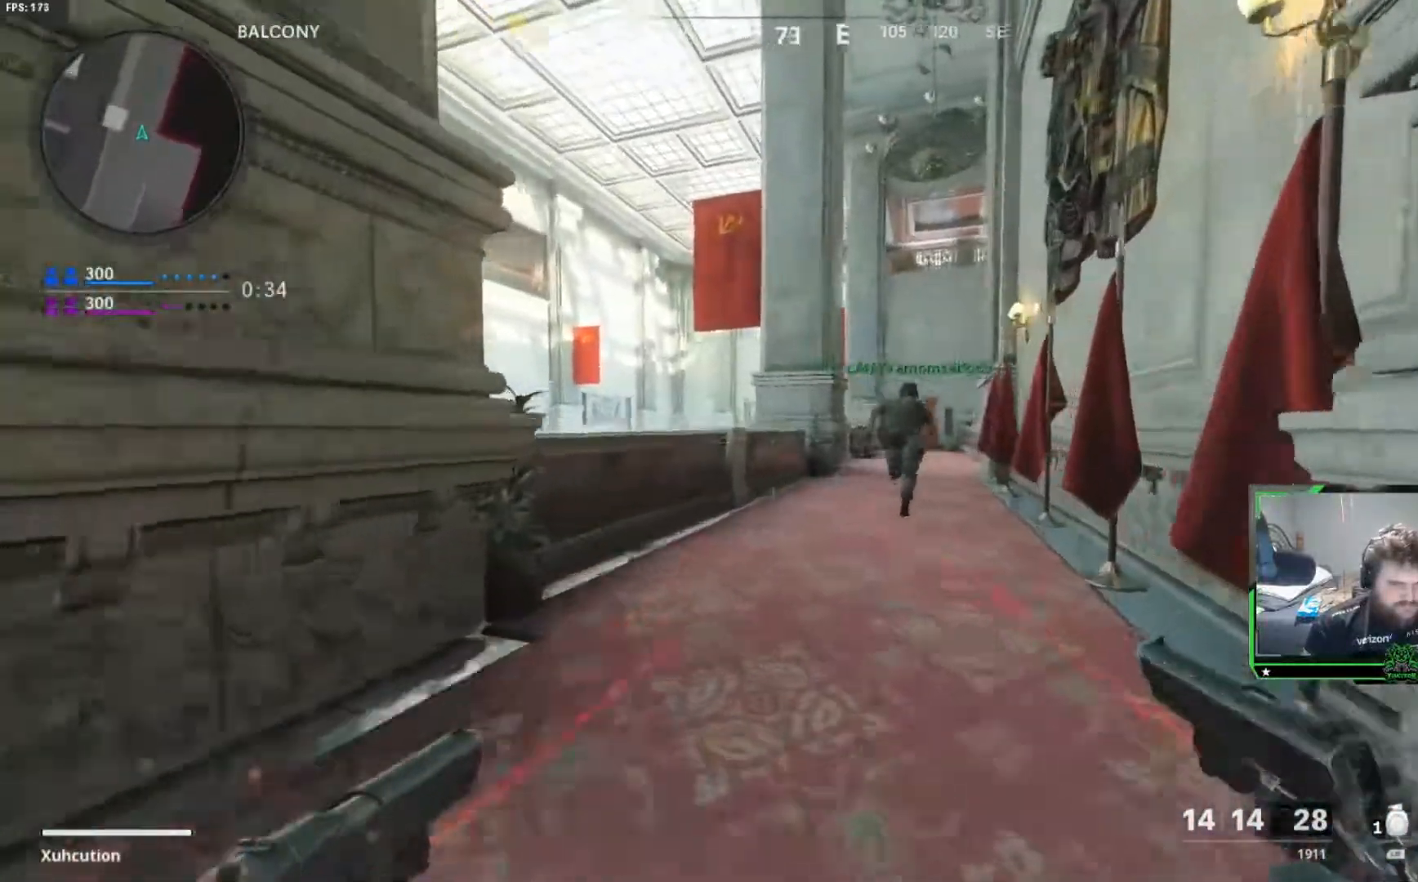
{"buttons": [], "left_stick": "up", "right_stick": "center", "events": []}
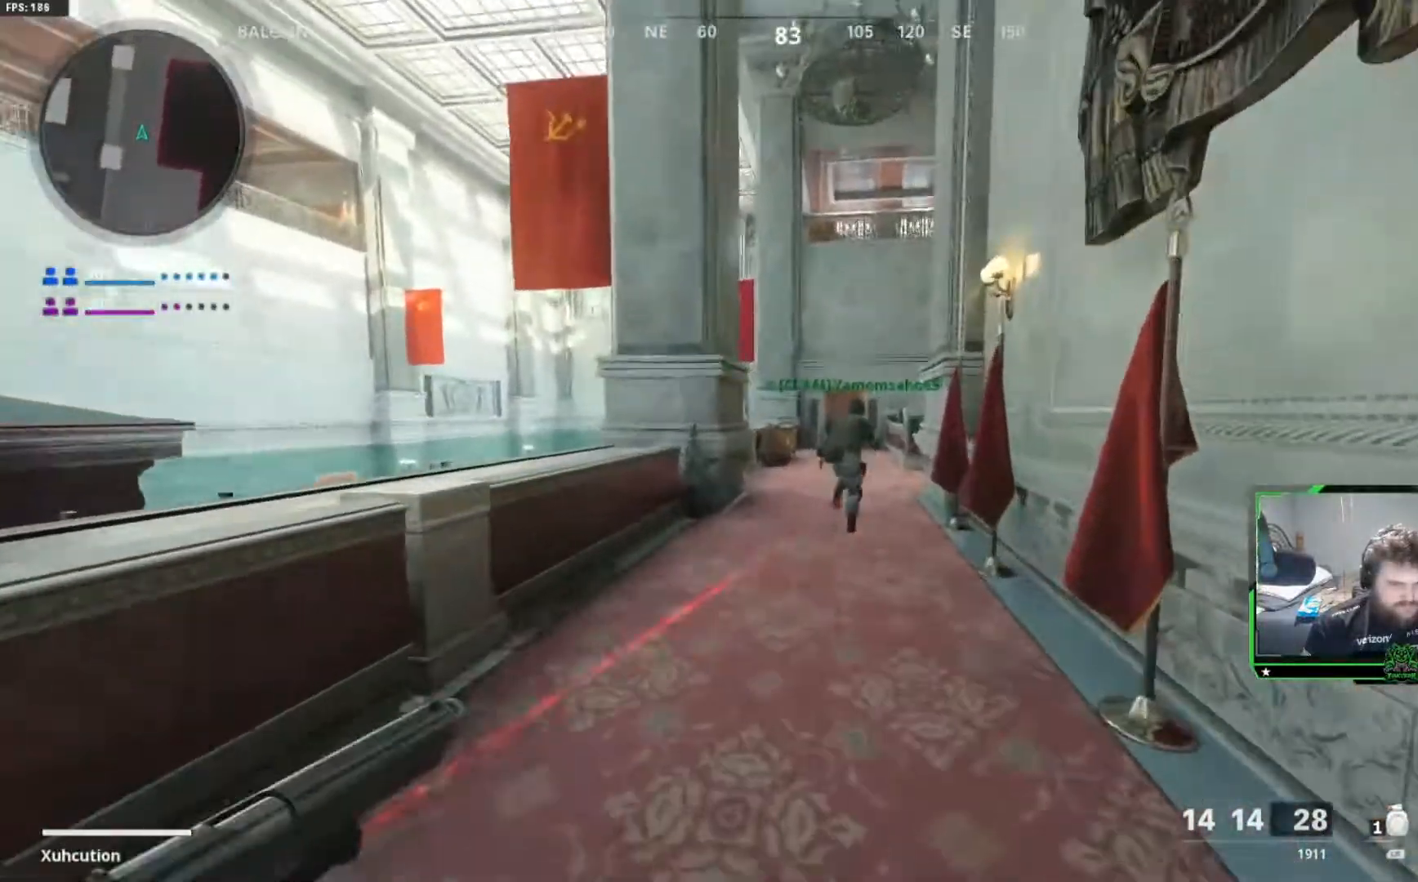
{"buttons": [], "left_stick": "up", "right_stick": "center", "events": []}
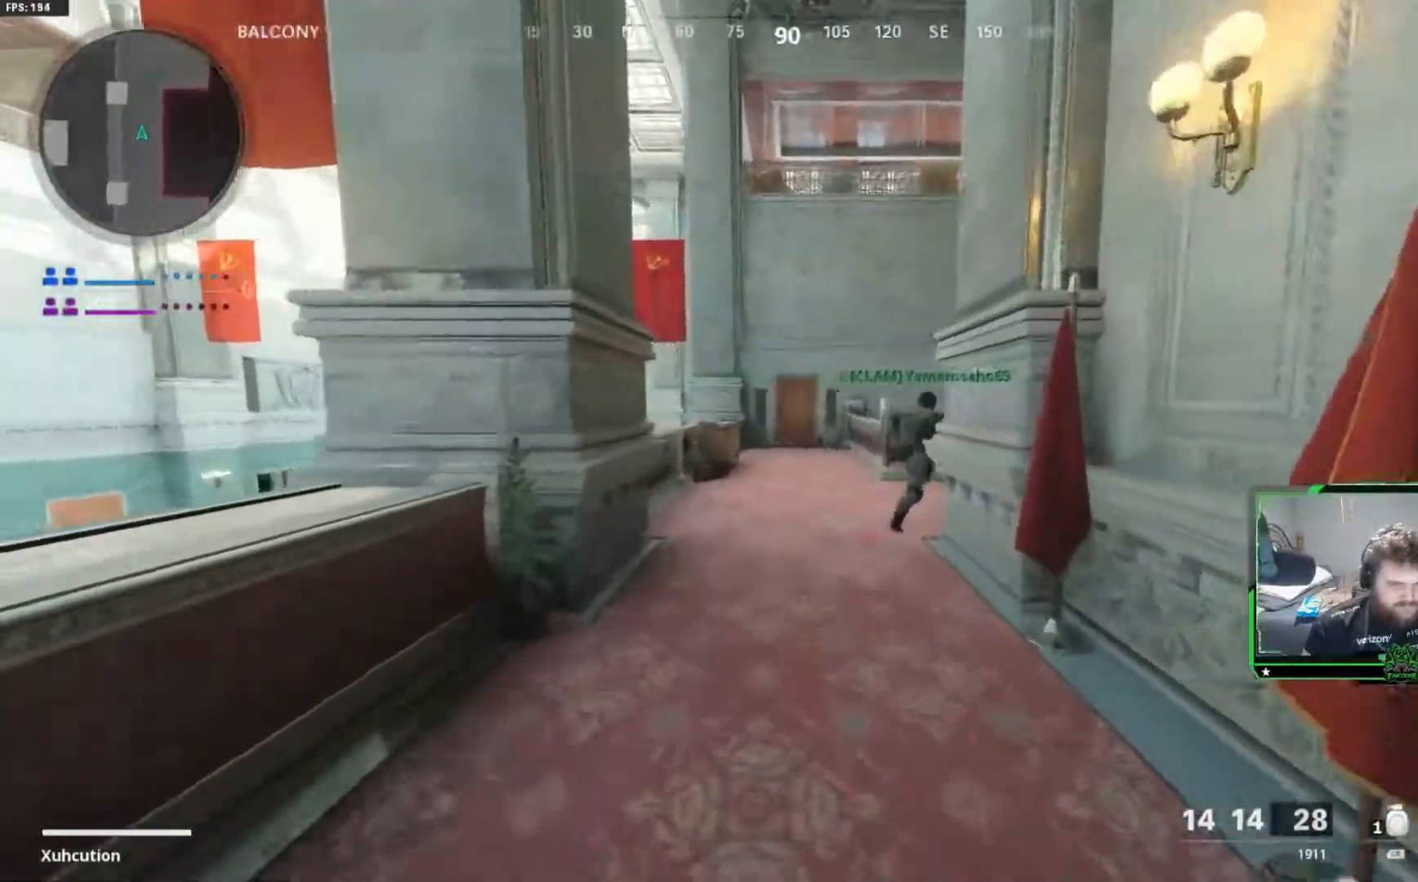
{"buttons": [], "left_stick": "up", "right_stick": "center", "events": []}
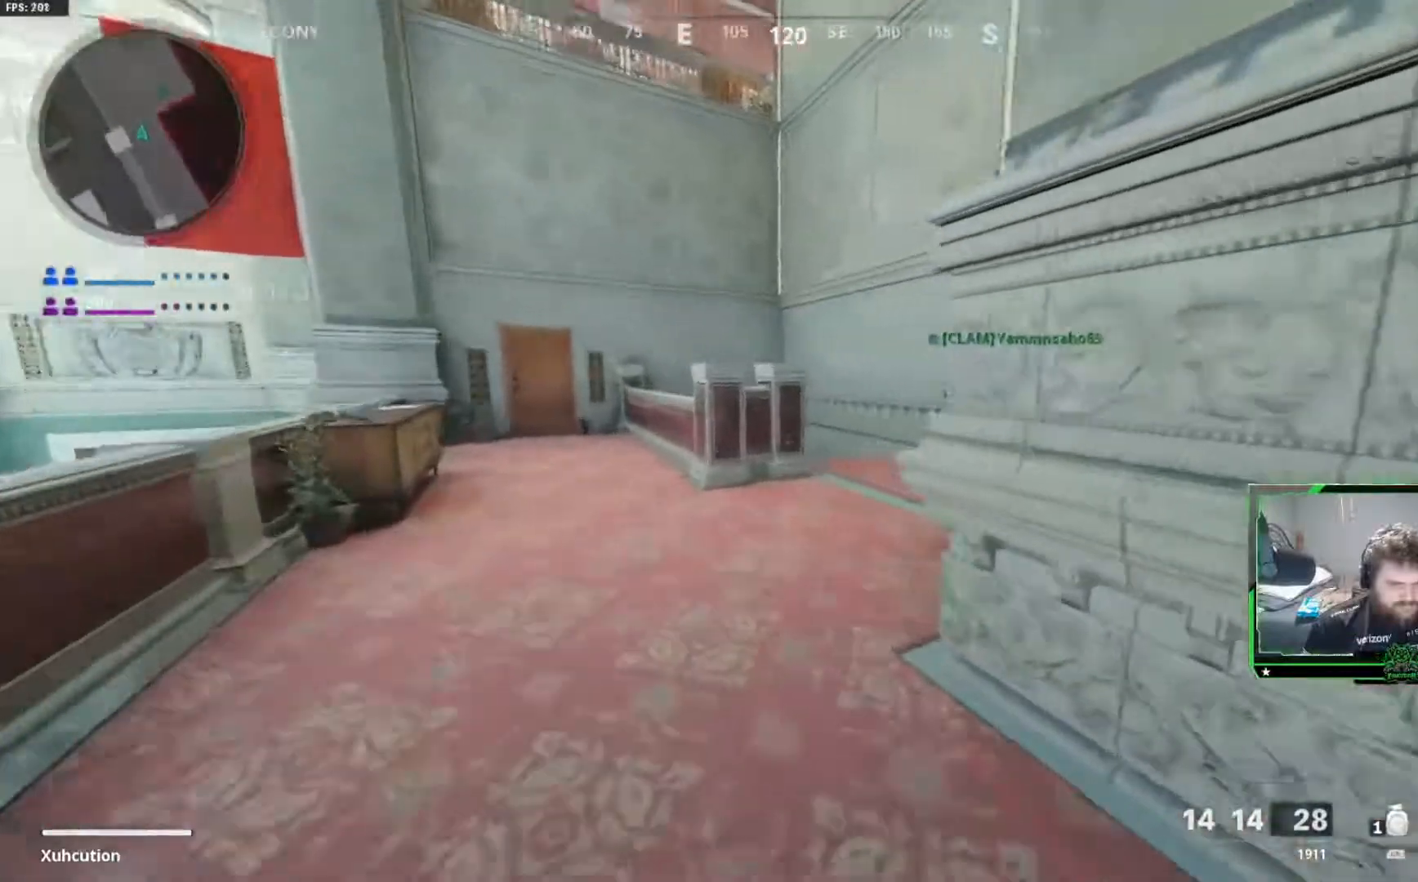
{"buttons": [], "left_stick": "up-right", "right_stick": "center", "events": [[117, "left_stick", "up-left"], [417, "left_stick", "up-right"]]}
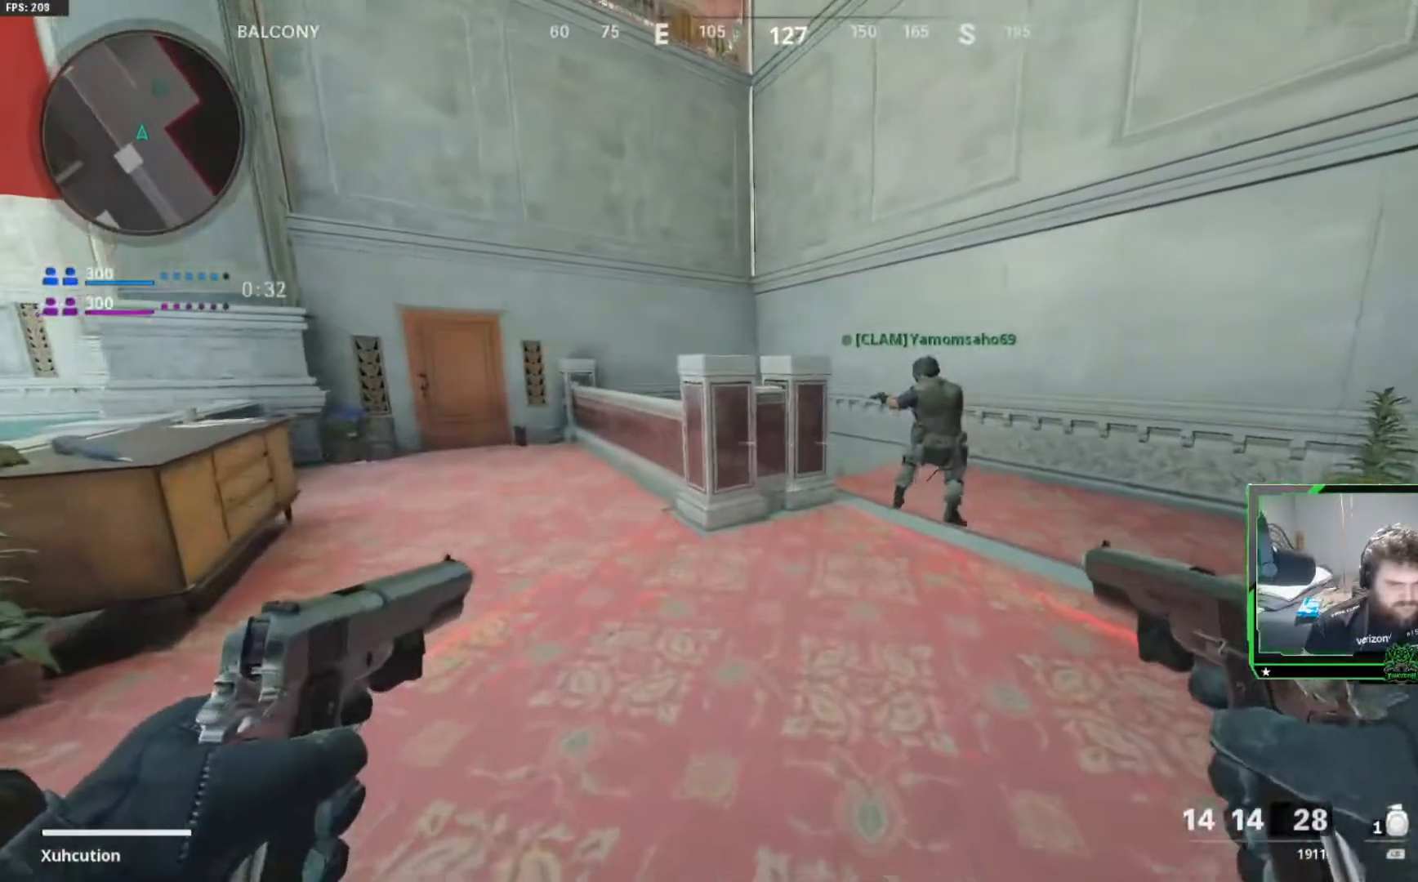
{"buttons": [], "left_stick": "up-right", "right_stick": "left", "events": [[250, "right_stick", "left"]]}
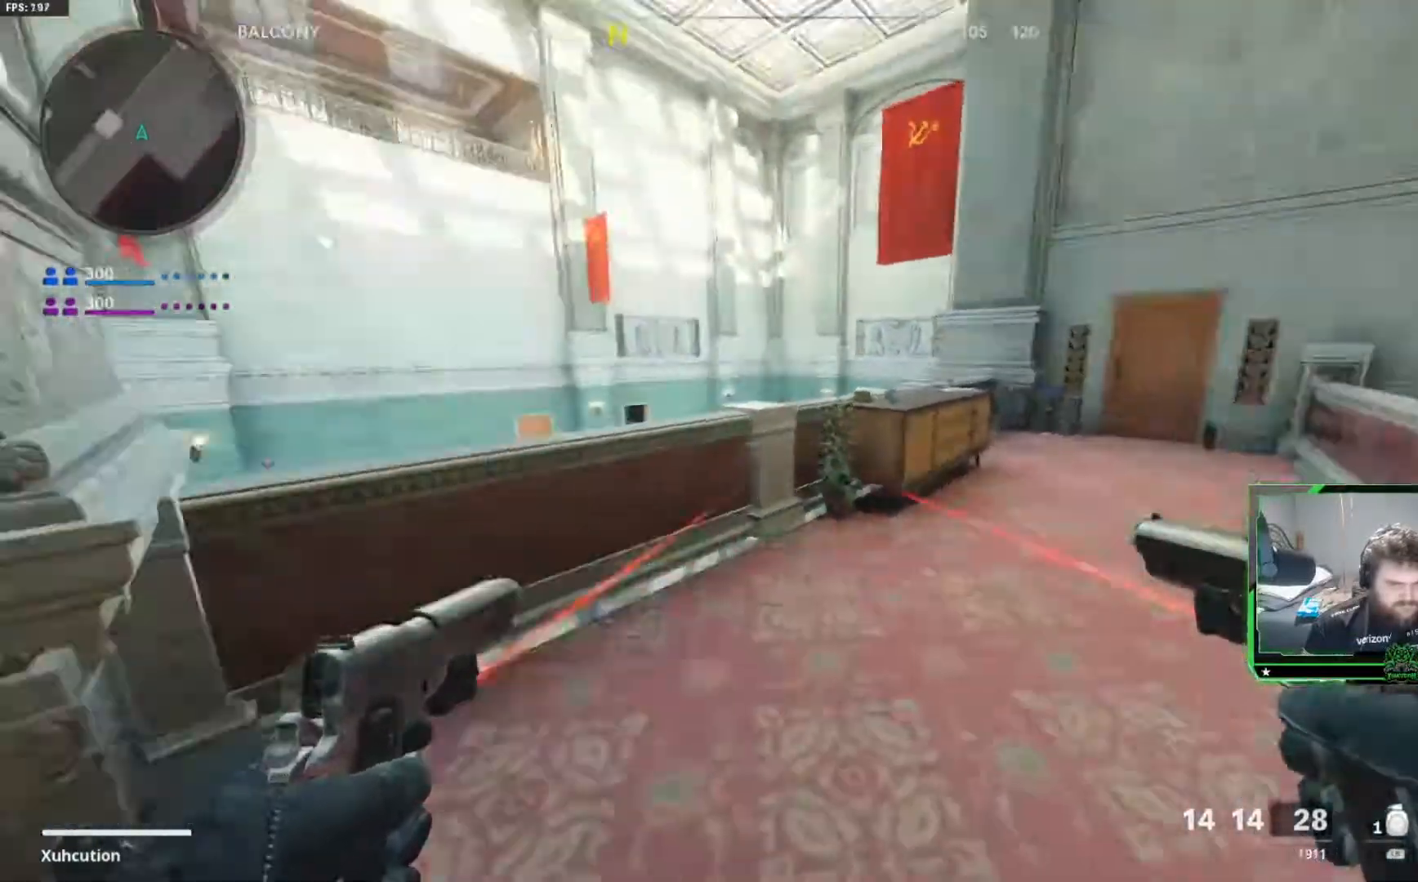
{"buttons": [], "left_stick": "left", "right_stick": "center", "events": [[17, "left_stick", "center"], [300, "left_stick", "down-left"], [400, "right_stick", "center"], [501, "left_stick", "left"]]}
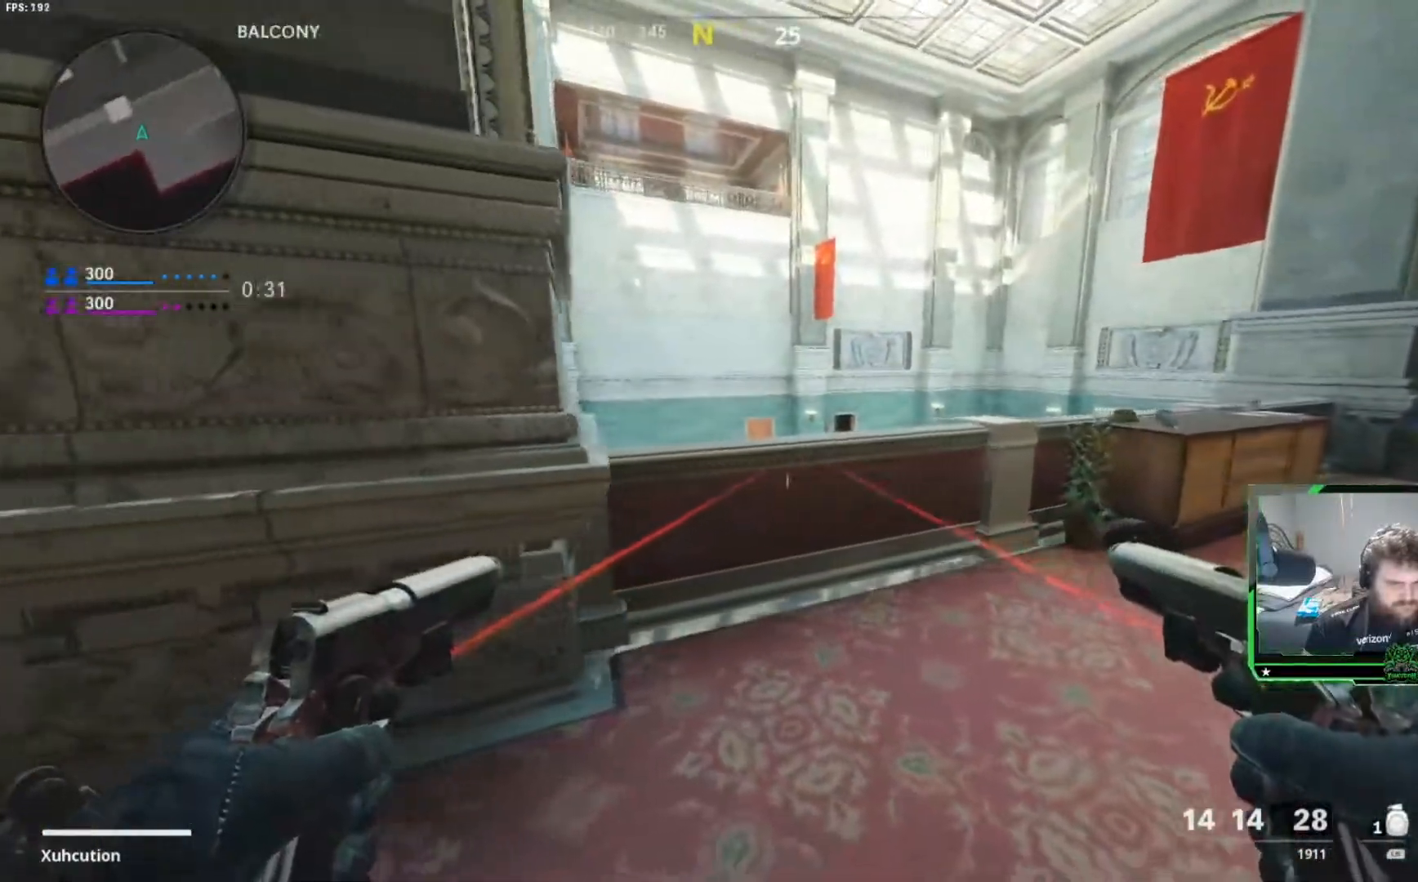
{"buttons": [], "left_stick": "left", "right_stick": "right", "events": [[483, "right_stick", "right"]]}
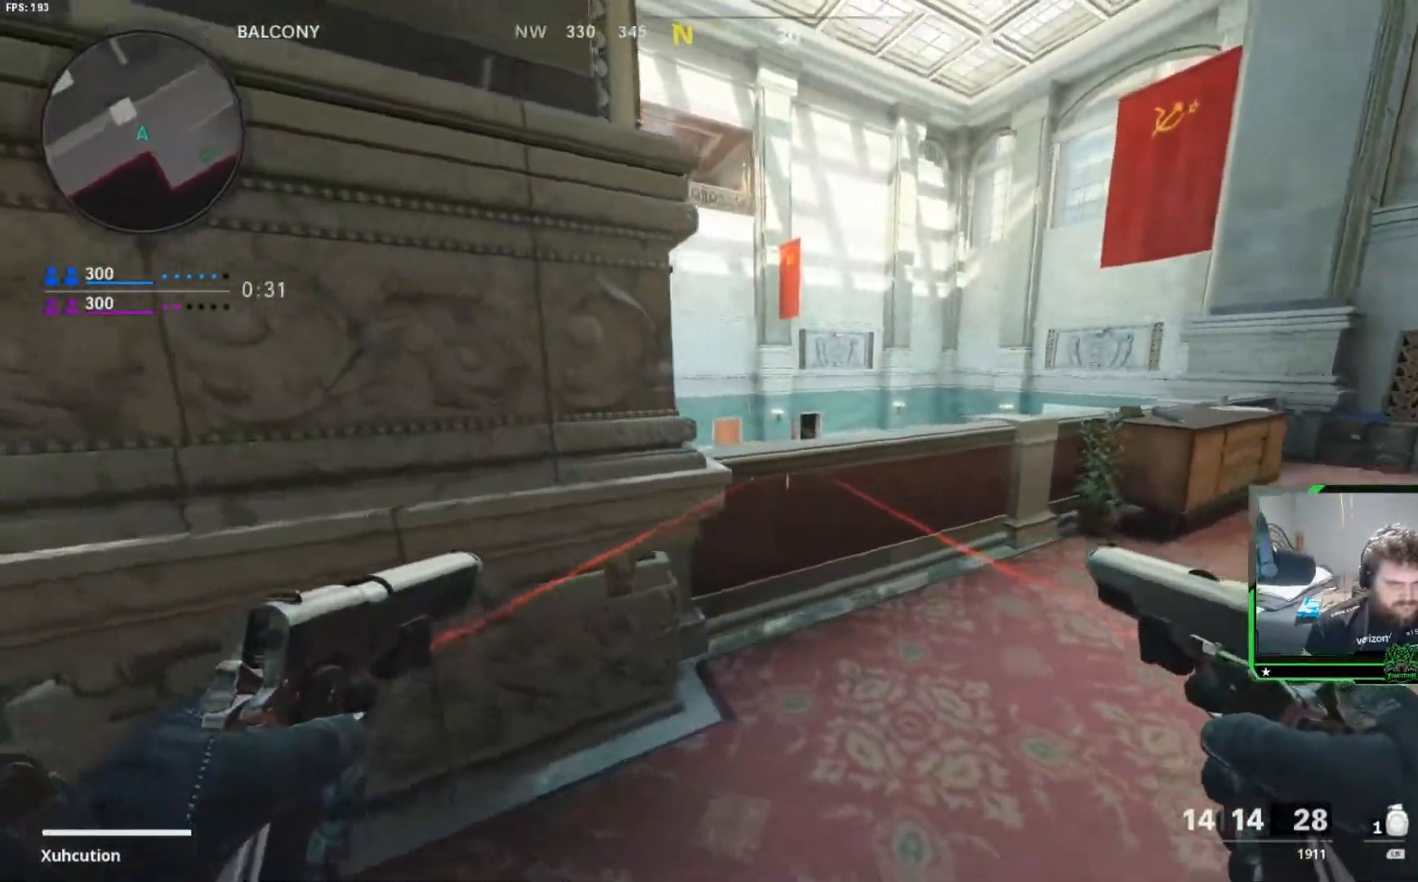
{"buttons": [], "left_stick": "center", "right_stick": "center", "events": [[334, "right_stick", "center"], [350, "left_stick", "down-left"], [501, "left_stick", "center"]]}
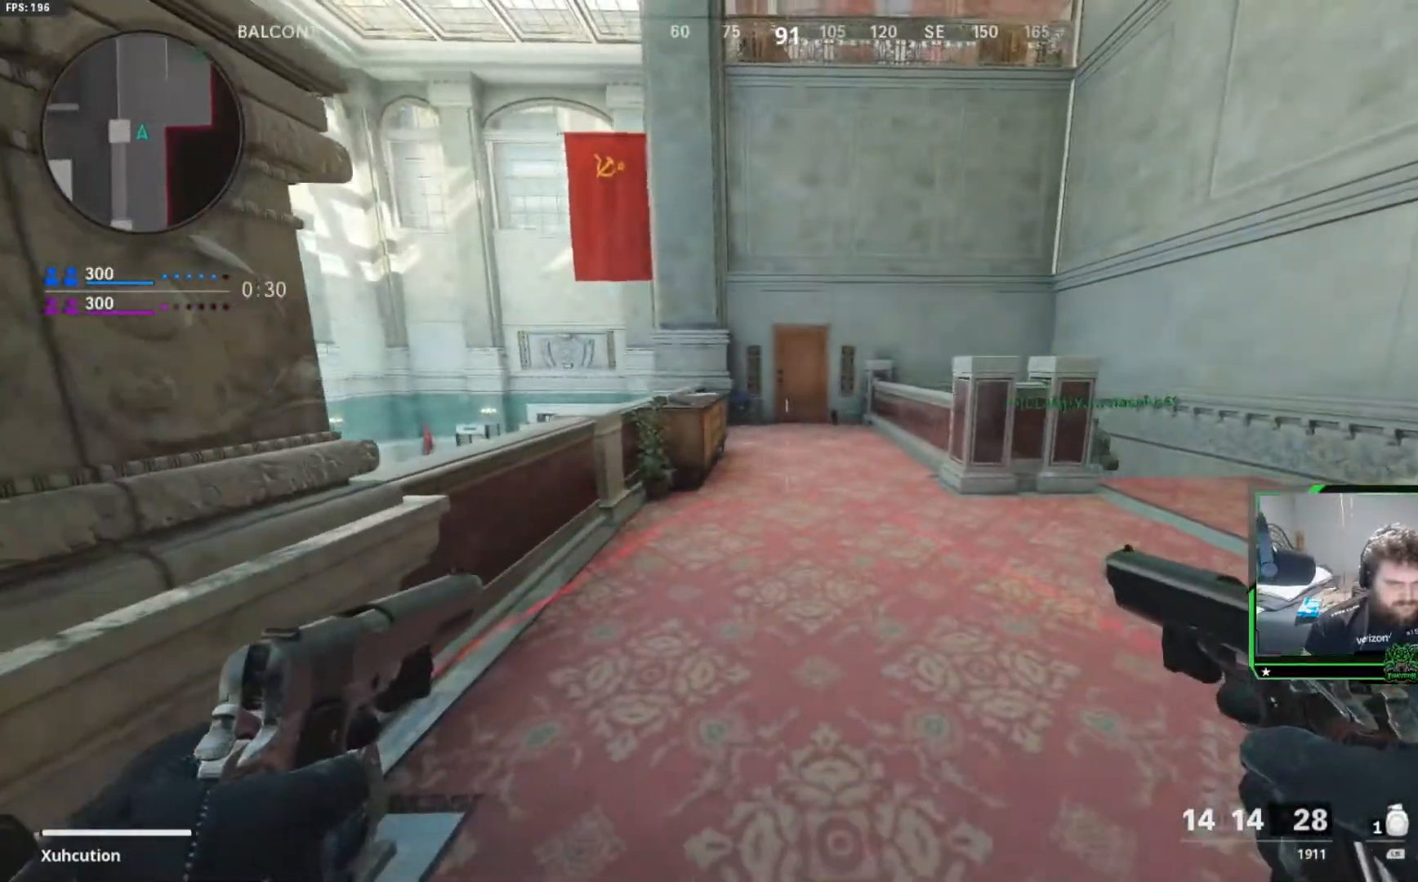
{"buttons": [], "left_stick": "down-left", "right_stick": "center", "events": [[166, "left_stick", "up-right"], [400, "left_stick", "center"], [467, "left_stick", "down-left"]]}
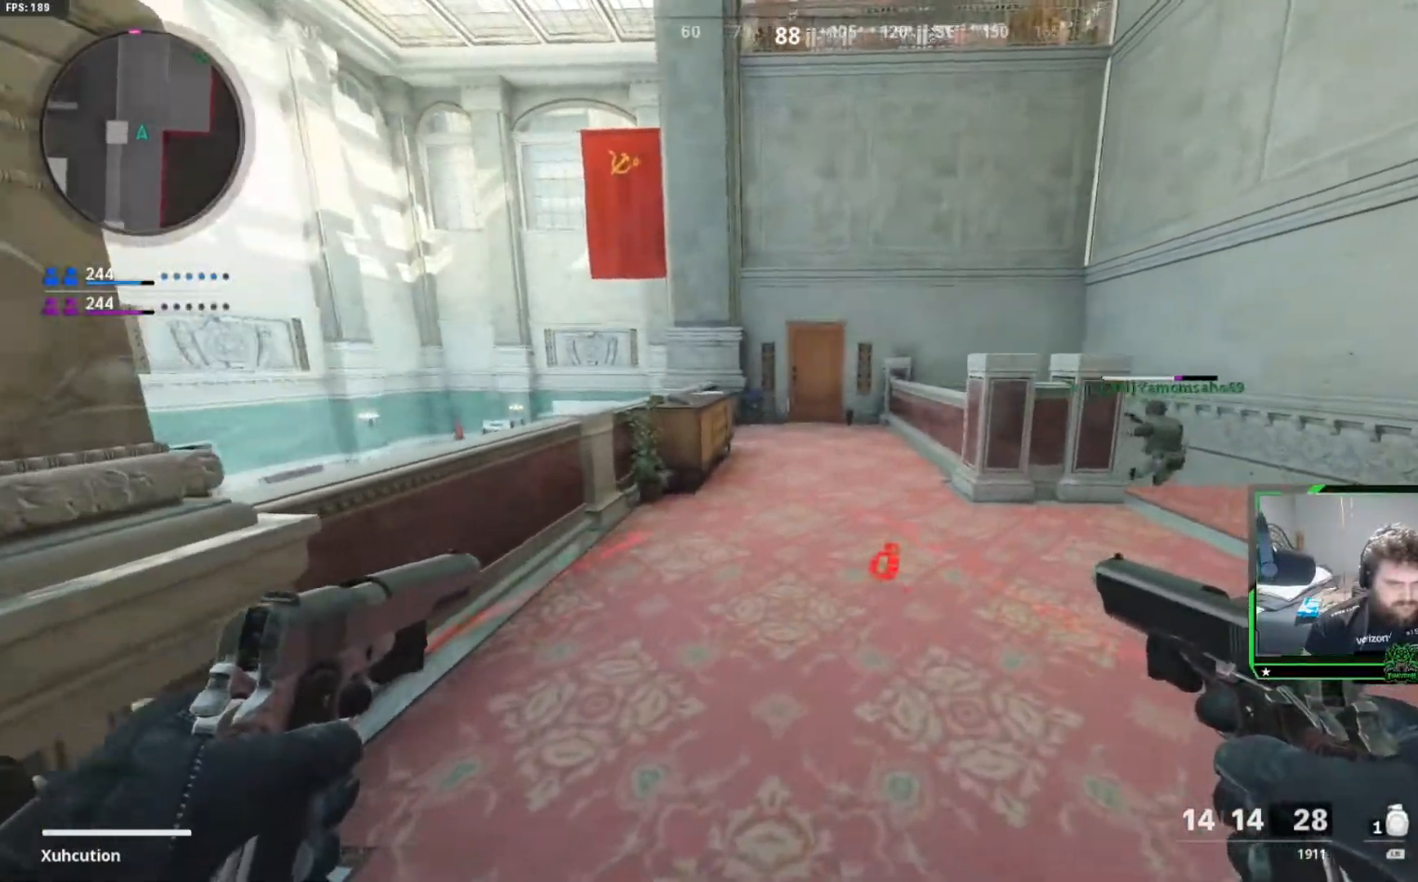
{"buttons": [], "left_stick": "up-left", "right_stick": "center", "events": [[217, "left_stick", "up-left"]]}
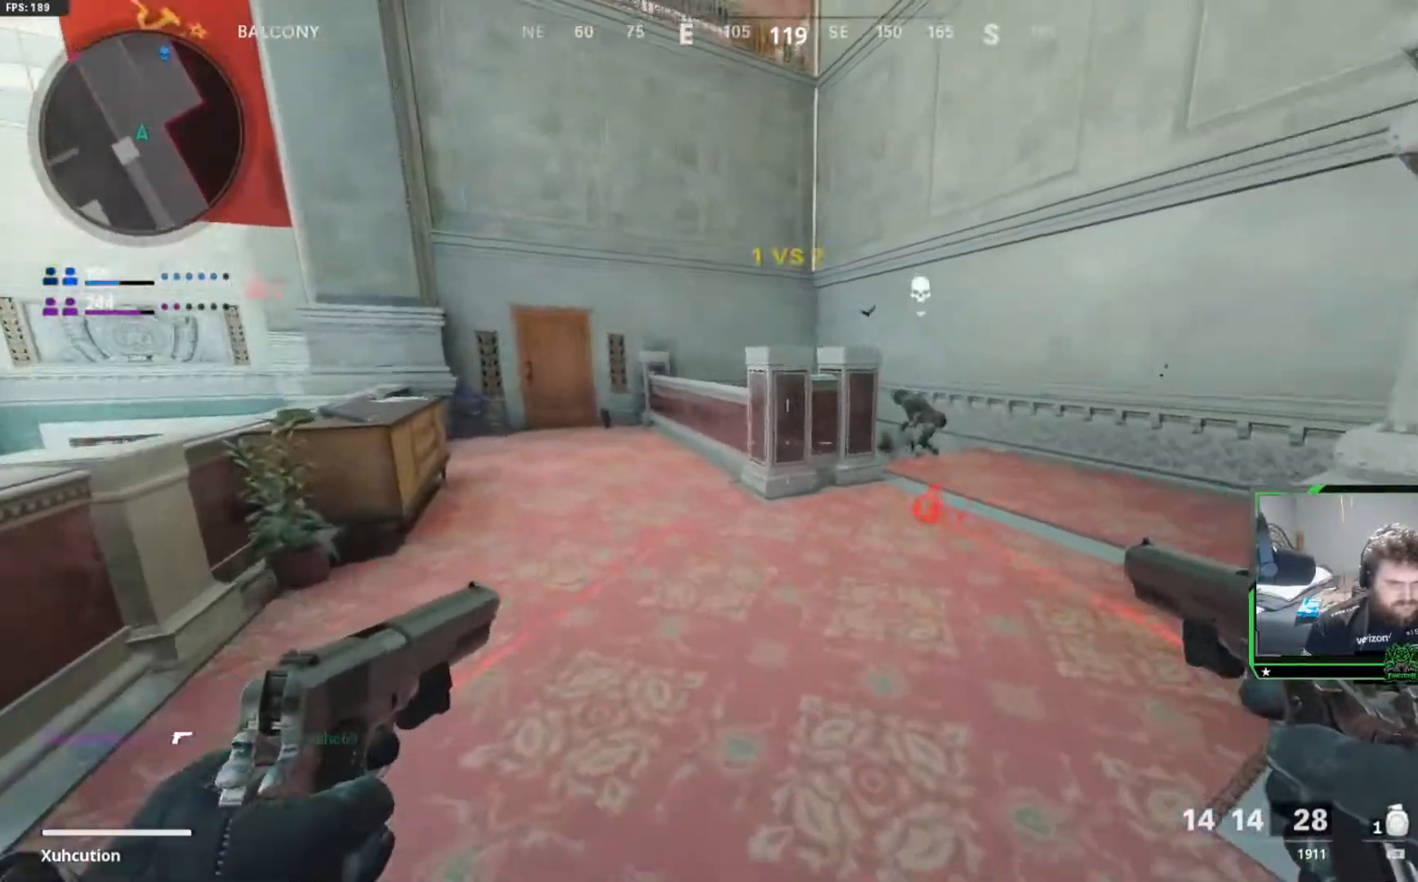
{"buttons": [], "left_stick": "up", "right_stick": "center", "events": [[50, "L3", "down"], [50, "left_stick", "up"], [66, "right_stick", "down-right"], [133, "L3", "up"], [216, "right_stick", "center"]]}
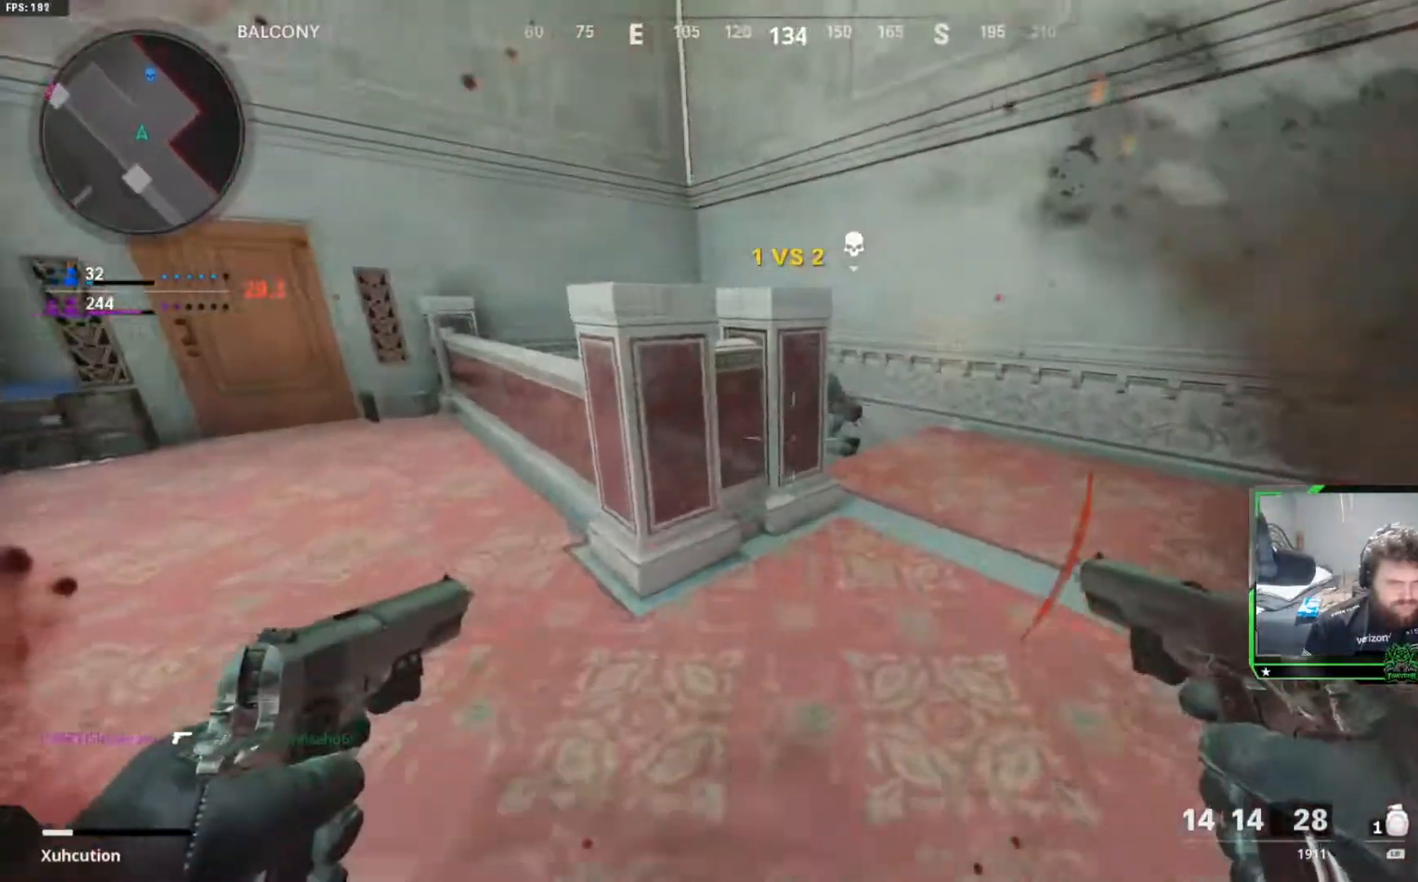
{"buttons": [], "left_stick": "up-right", "right_stick": "left", "events": [[17, "left_stick", "up-right"], [251, "right_stick", "left"]]}
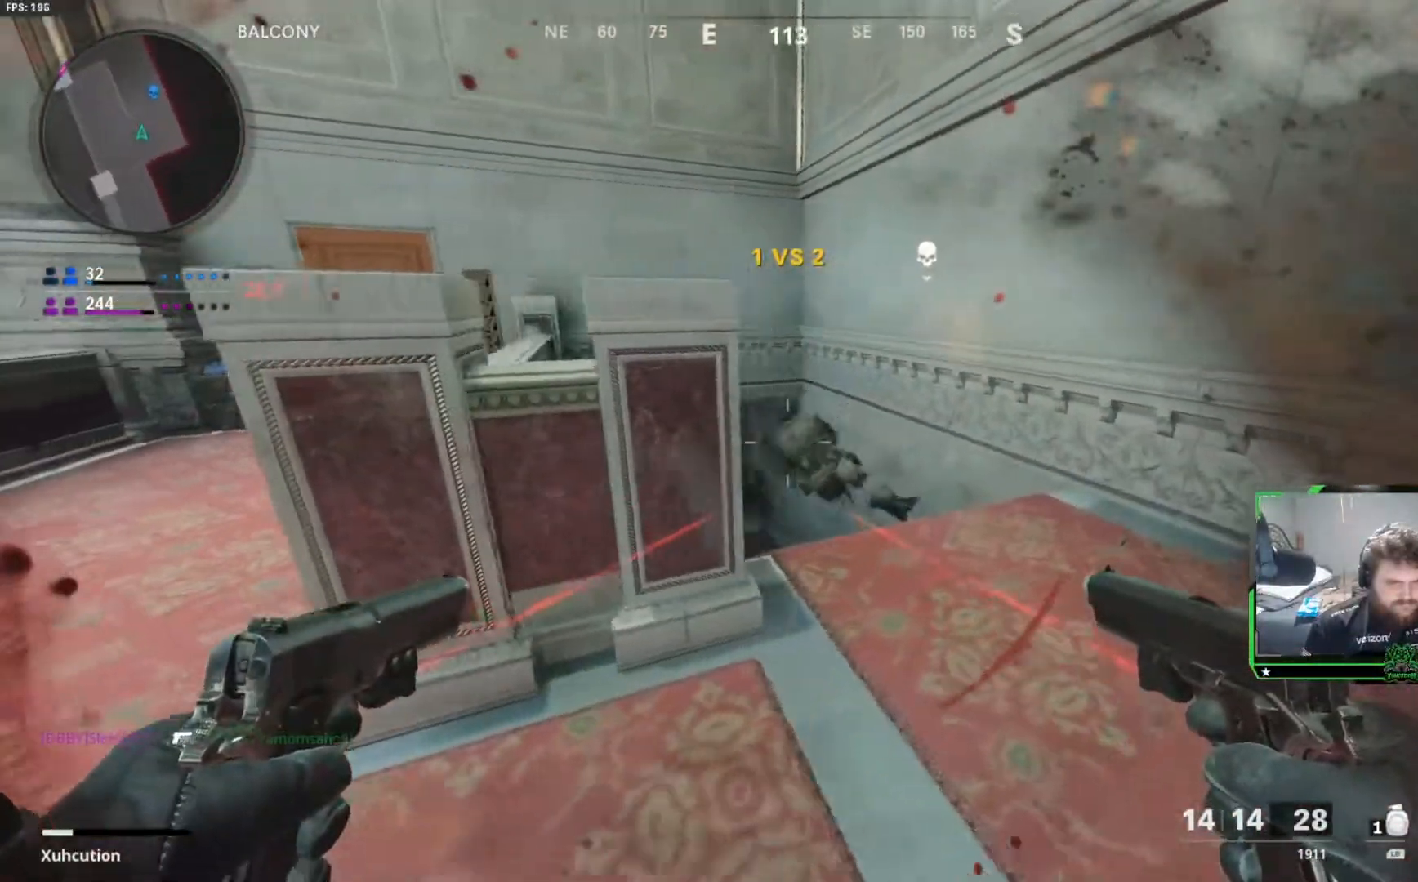
{"buttons": [], "left_stick": "up-right", "right_stick": "down-left", "events": [[384, "right_stick", "down-left"]]}
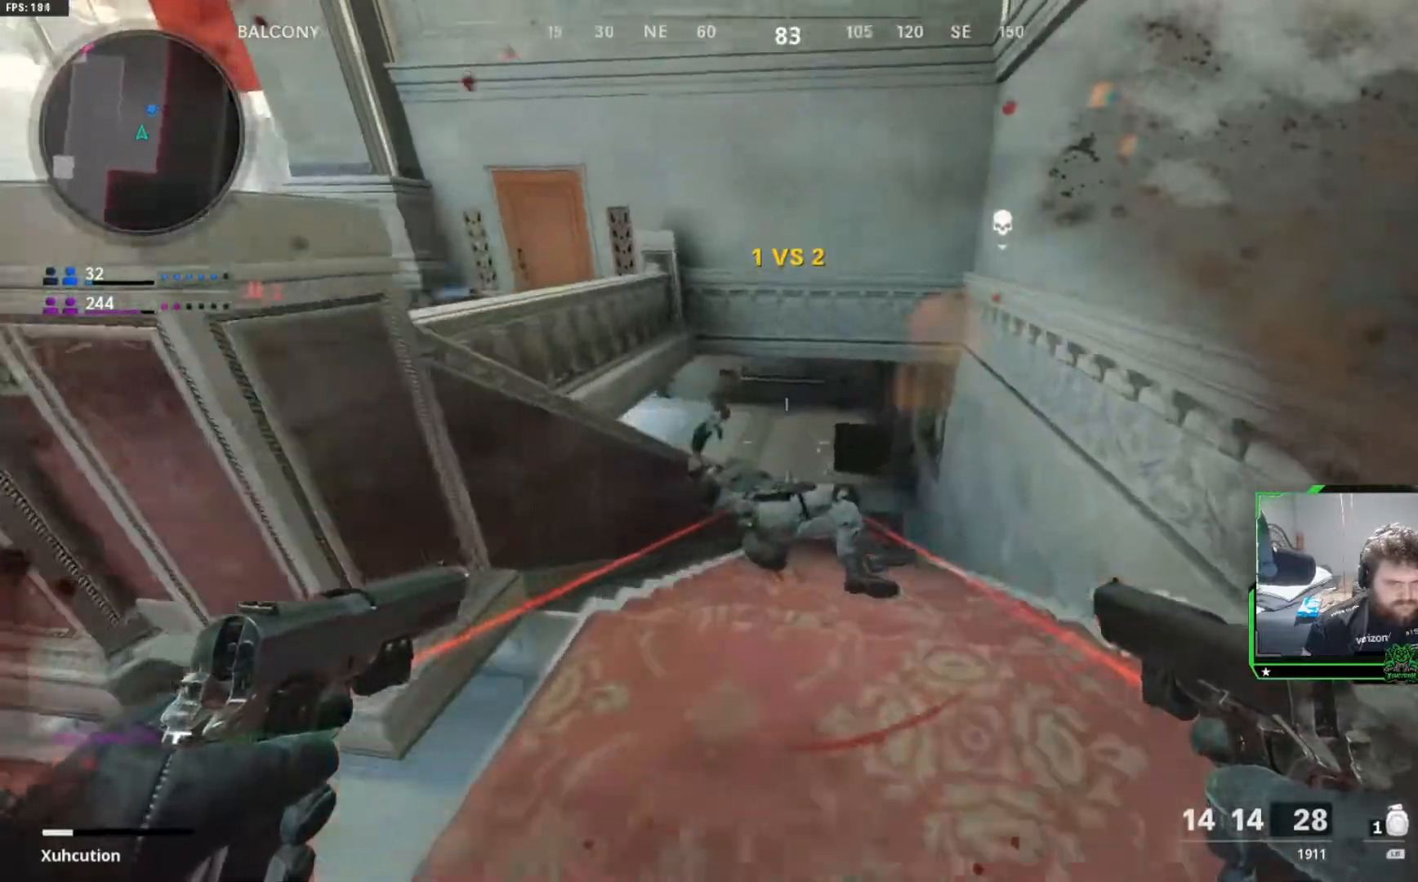
{"buttons": ["L2", "R2"], "left_stick": "center", "right_stick": "center", "events": [[34, "left_stick", "up"], [167, "right_stick", "up-left"], [201, "R2", "down"], [251, "L2", "down"], [284, "right_stick", "center"], [334, "L2", "up"], [351, "R2", "up"], [417, "left_stick", "center"], [451, "L2", "down"], [451, "R2", "down"]]}
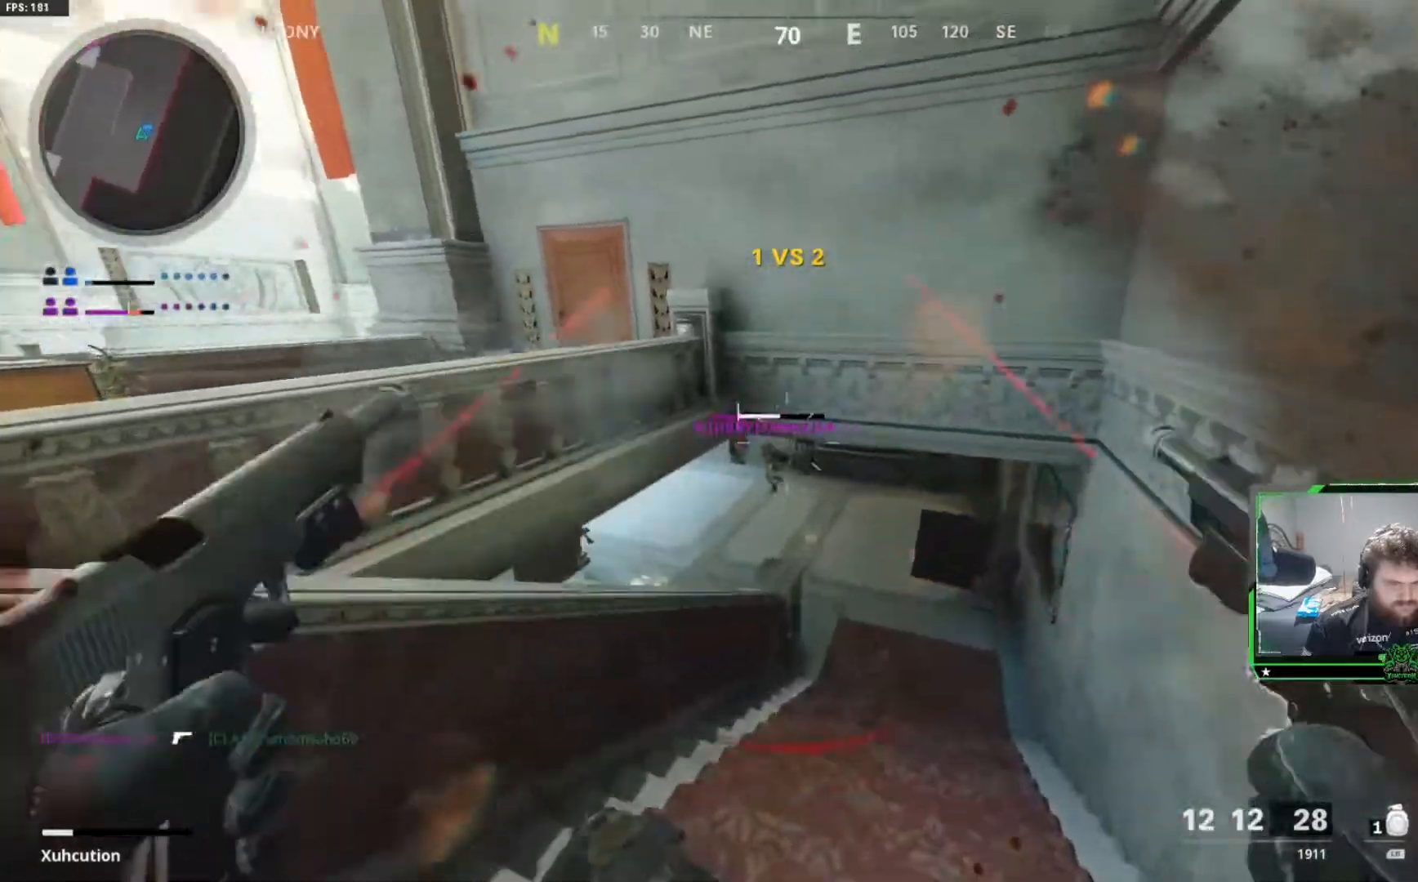
{"buttons": [], "left_stick": "down-left", "right_stick": "center", "events": [[67, "L2", "up"], [67, "R2", "up"], [67, "left_stick", "down-left"], [150, "R2", "down"], [167, "L2", "down"], [200, "right_stick", "down-left"], [250, "R2", "up"], [283, "L2", "up"], [367, "L2", "down"], [367, "R2", "down"], [367, "right_stick", "center"], [467, "R2", "up"], [484, "L2", "up"]]}
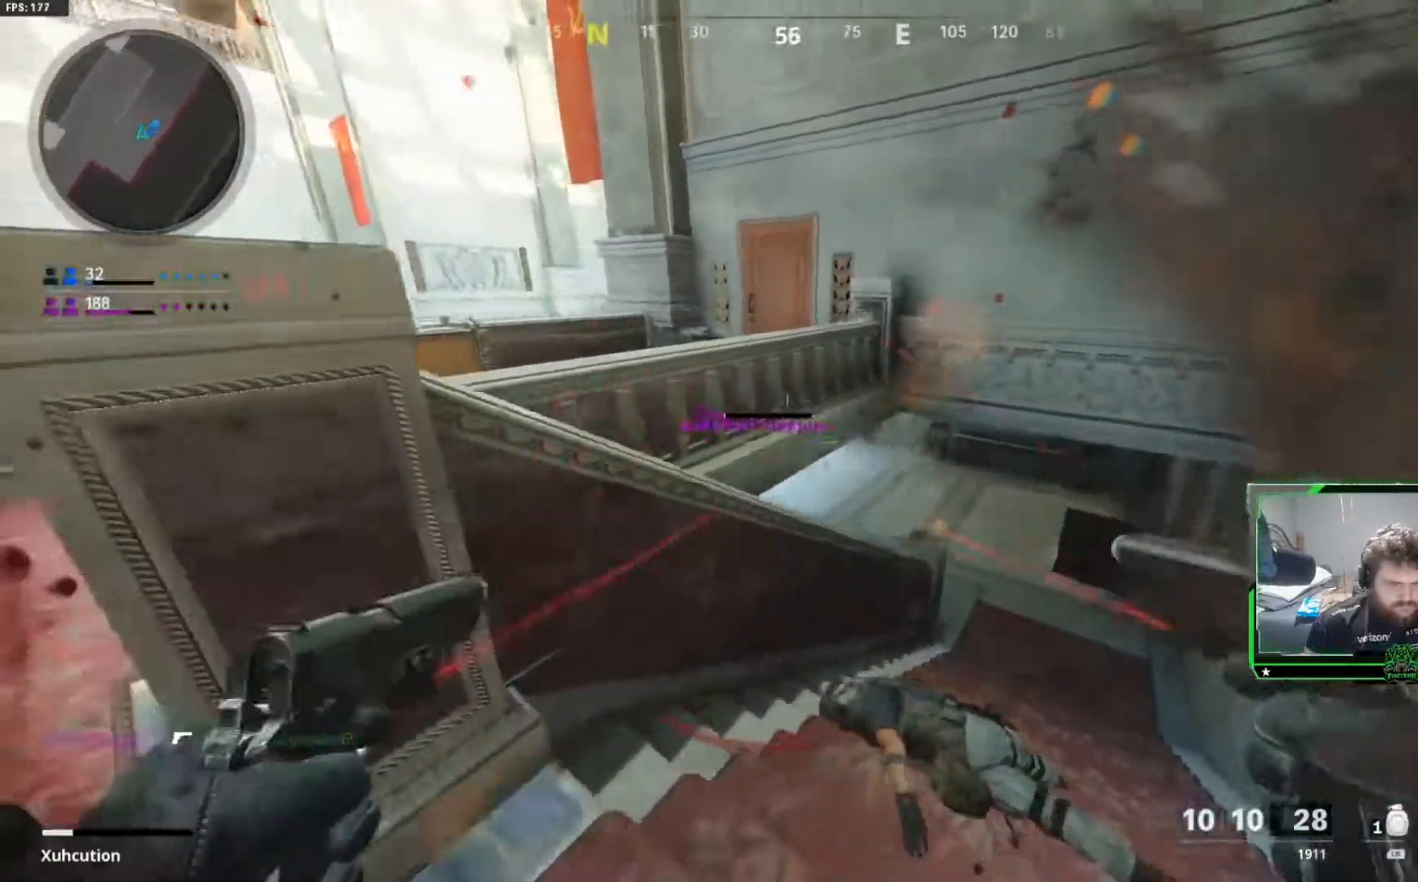
{"buttons": [], "left_stick": "up-right", "right_stick": "left", "events": [[67, "L2", "down"], [67, "R2", "down"], [100, "left_stick", "left"], [167, "R2", "up"], [167, "right_stick", "left"], [217, "L2", "up"], [334, "left_stick", "up"], [451, "left_stick", "up-right"]]}
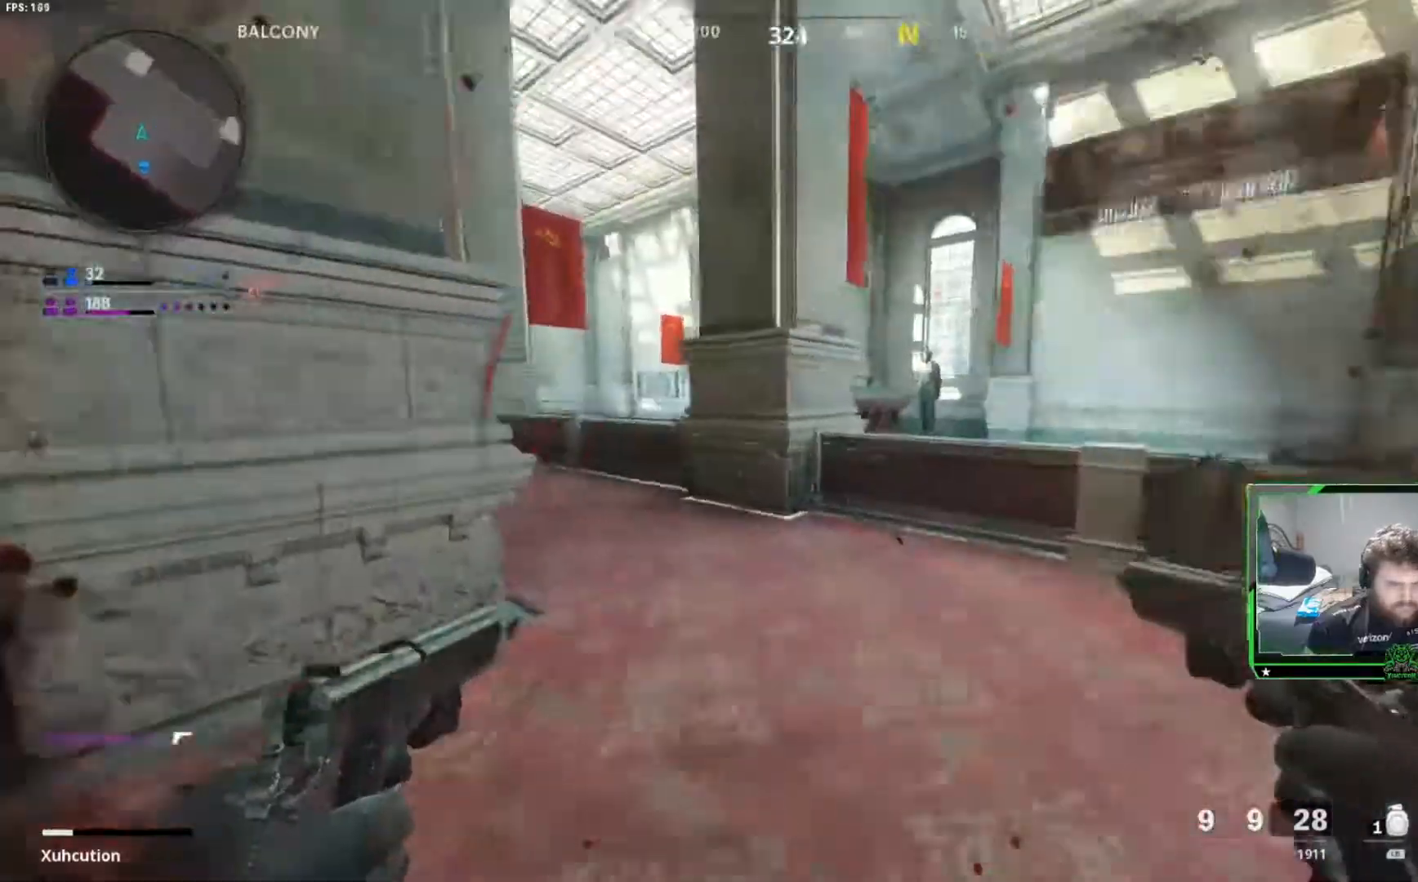
{"buttons": [], "left_stick": "up", "right_stick": "center", "events": [[150, "right_stick", "center"], [267, "left_stick", "up"]]}
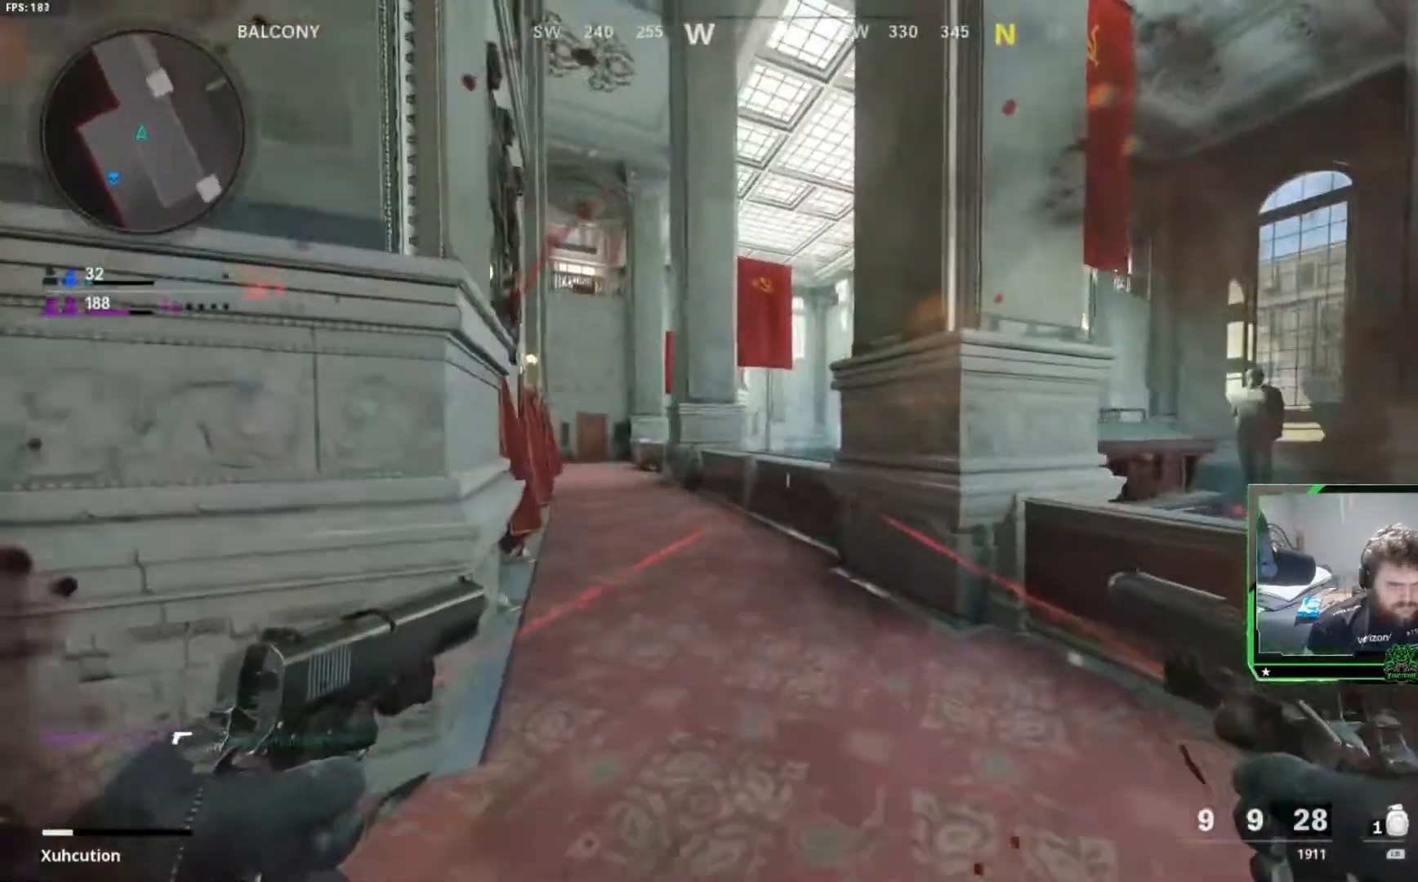
{"buttons": [], "left_stick": "up-left", "right_stick": "center", "events": [[84, "left_stick", "up-left"], [150, "R3", "down"], [284, "R3", "up"]]}
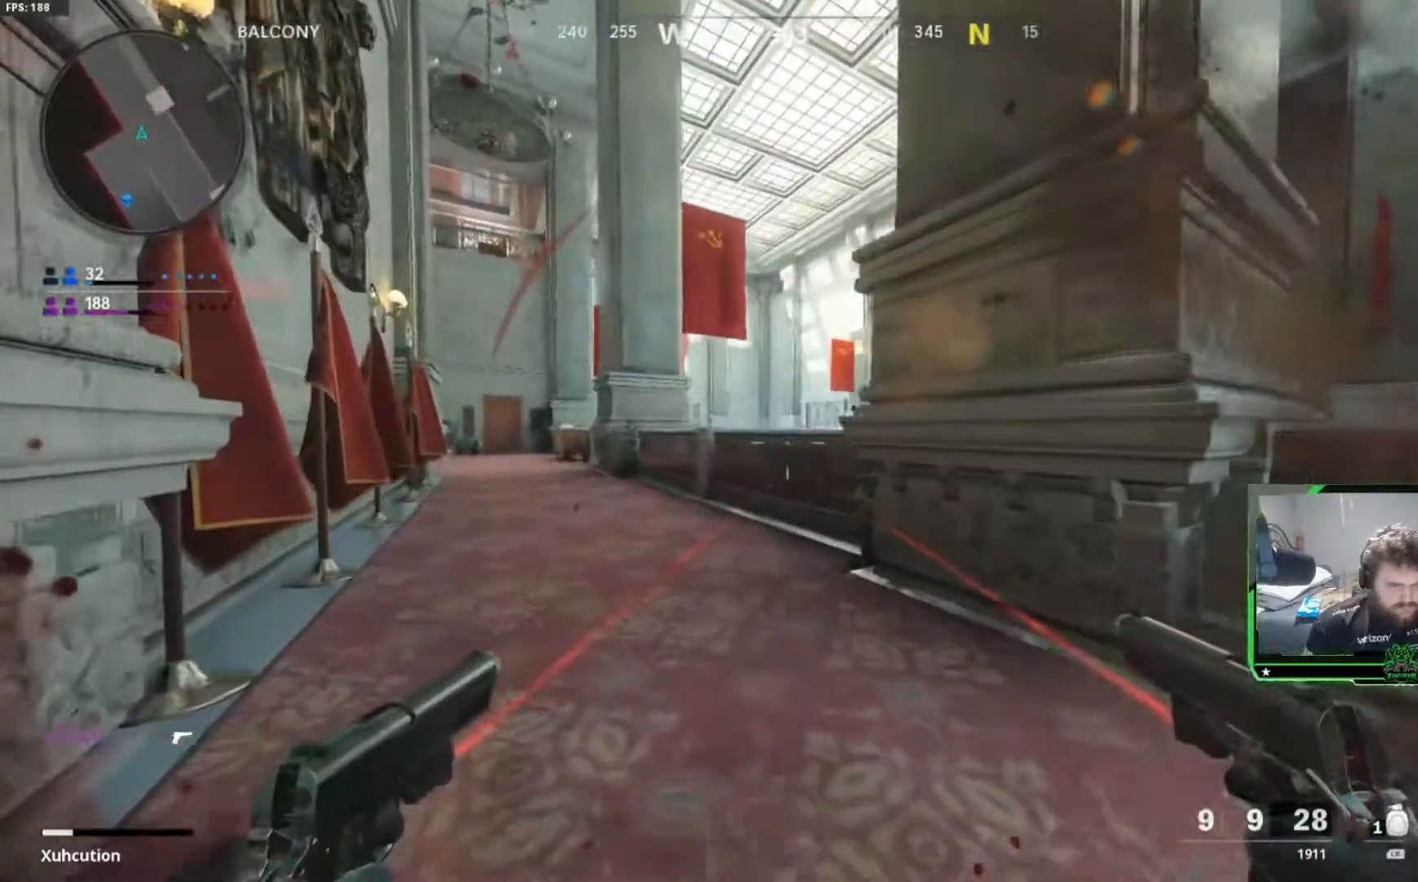
{"buttons": [], "left_stick": "up-left", "right_stick": "center", "events": []}
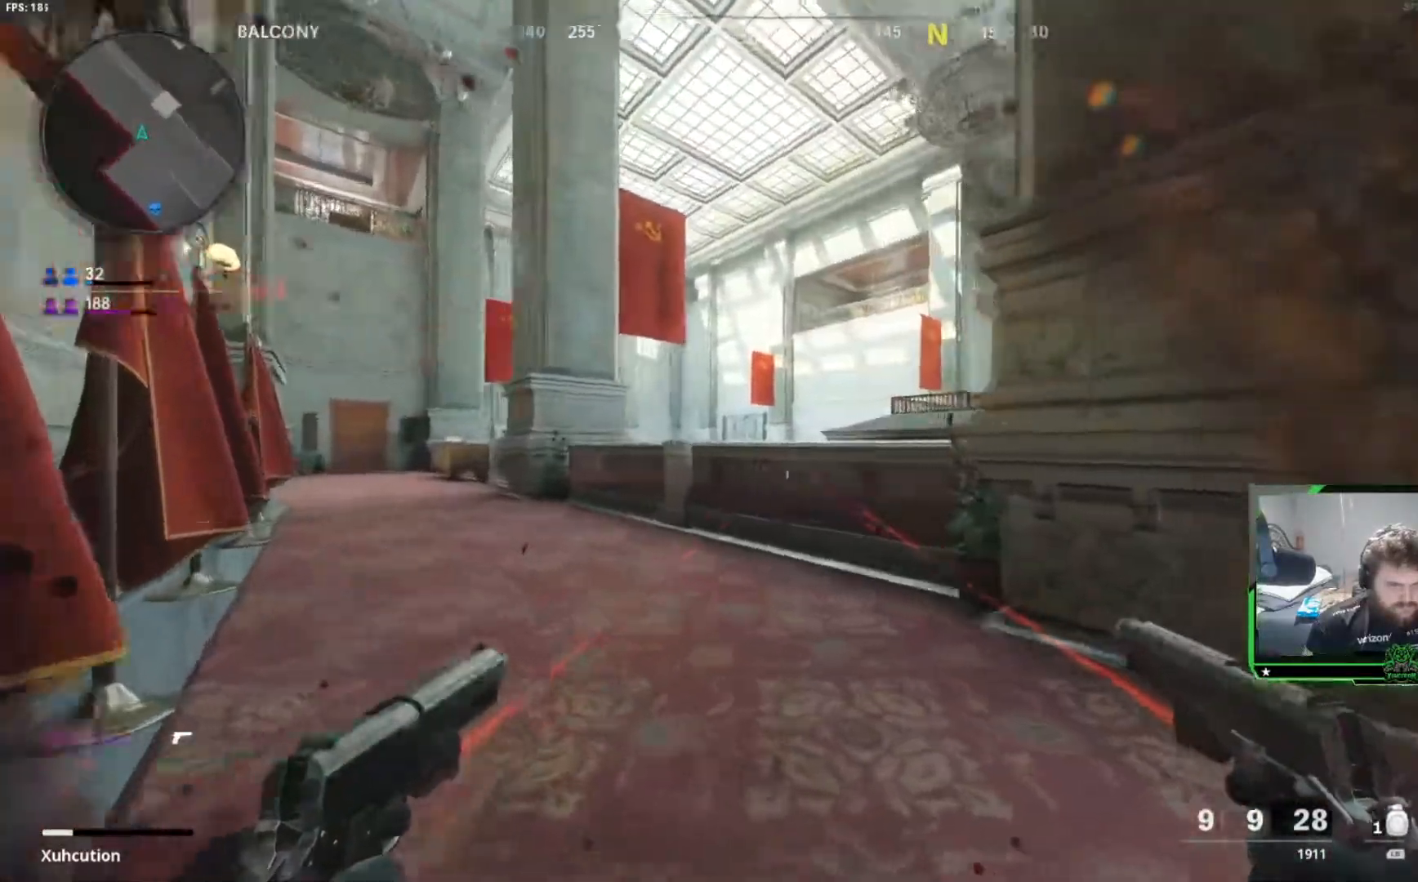
{"buttons": [], "left_stick": "left", "right_stick": "center", "events": [[484, "left_stick", "left"]]}